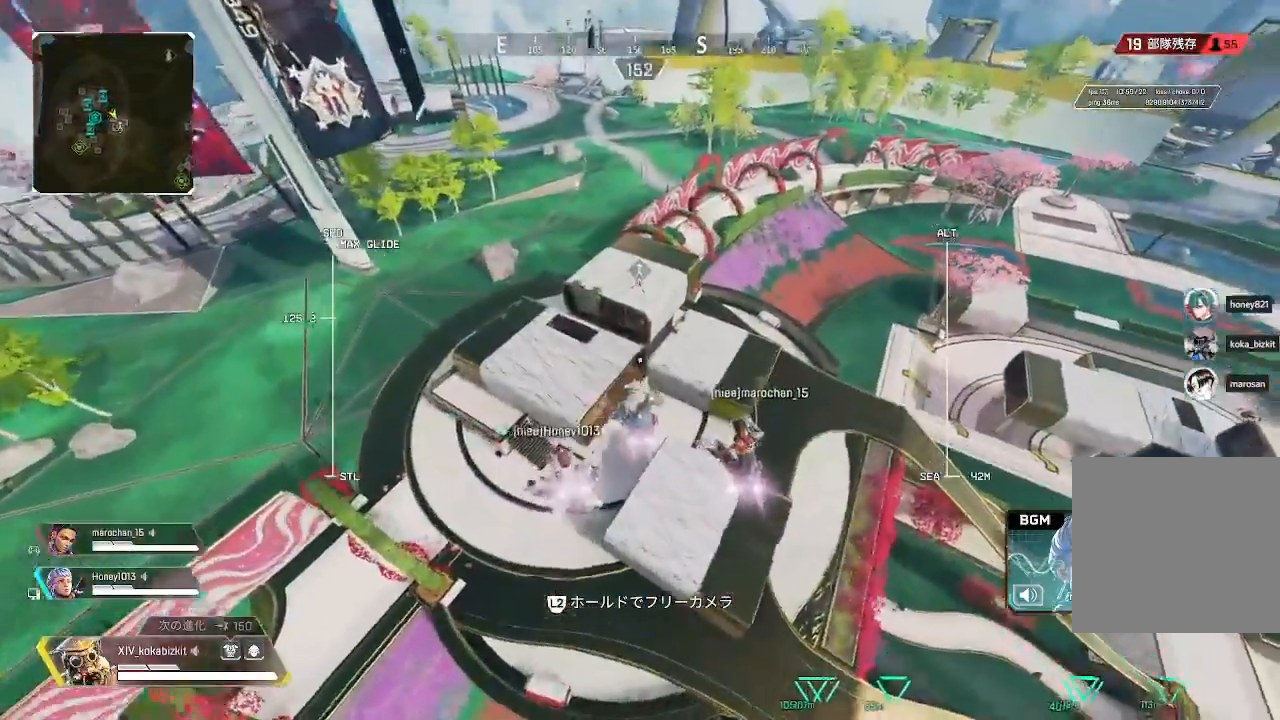
Gameplay with a controller (PlayStation layout); each line is a JSON object with the inputs held at the frame after it (dt_ms = milliseconds from this image to that frame). "events" lists button and stick changes between this image and that frame as [ms after this image, input, new state], when the widget could be followed in between.
{"dt_ms": 500, "buttons": [], "left_stick": "up", "right_stick": "up", "events": [[383, "right_stick", "up"]]}
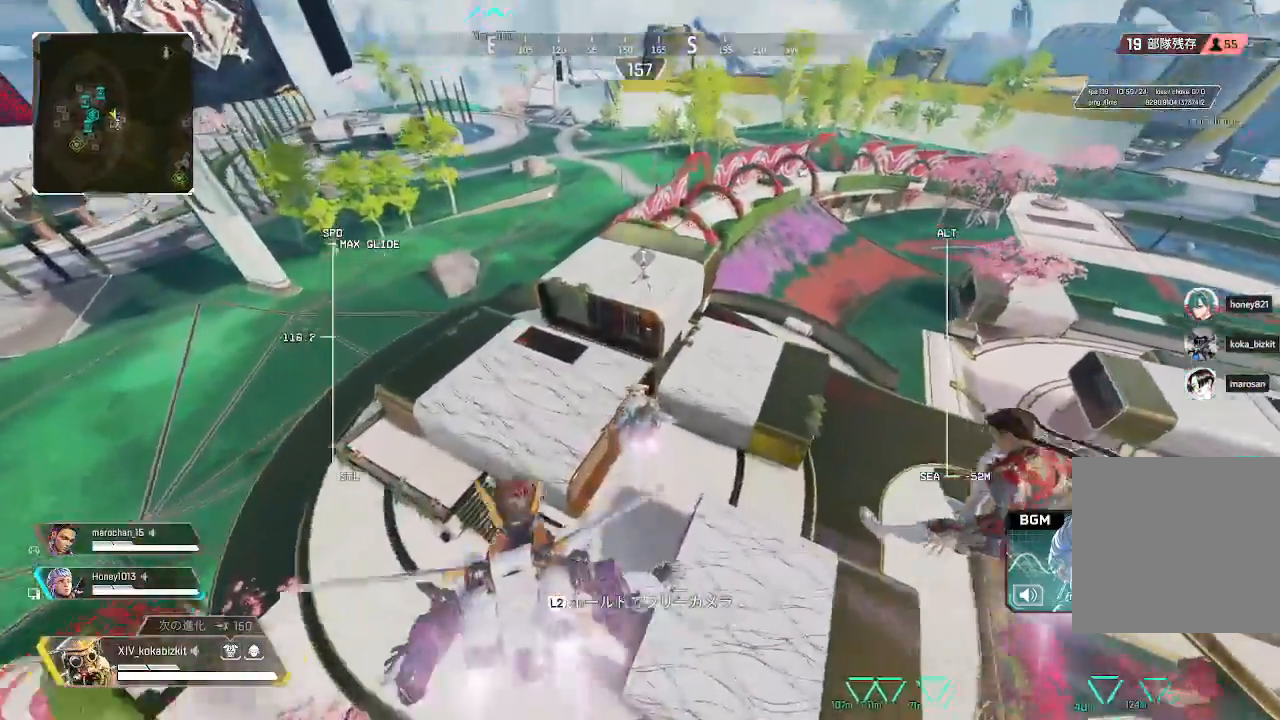
{"dt_ms": 500, "buttons": ["L1"], "left_stick": "up", "right_stick": "center", "events": [[100, "right_stick", "center"], [350, "L1", "down"]]}
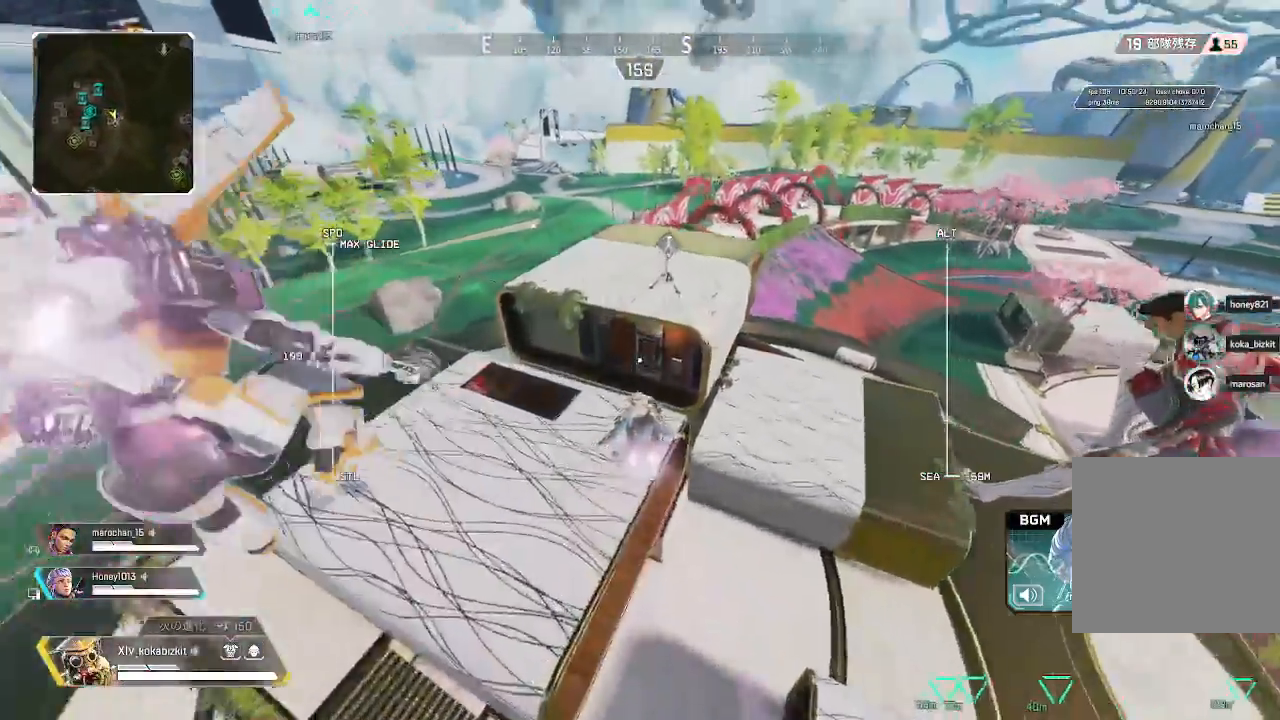
{"dt_ms": 500, "buttons": ["L1"], "left_stick": "up", "right_stick": "center", "events": [[33, "left_stick", "up-right"], [33, "right_stick", "up"], [250, "left_stick", "up"], [500, "right_stick", "center"]]}
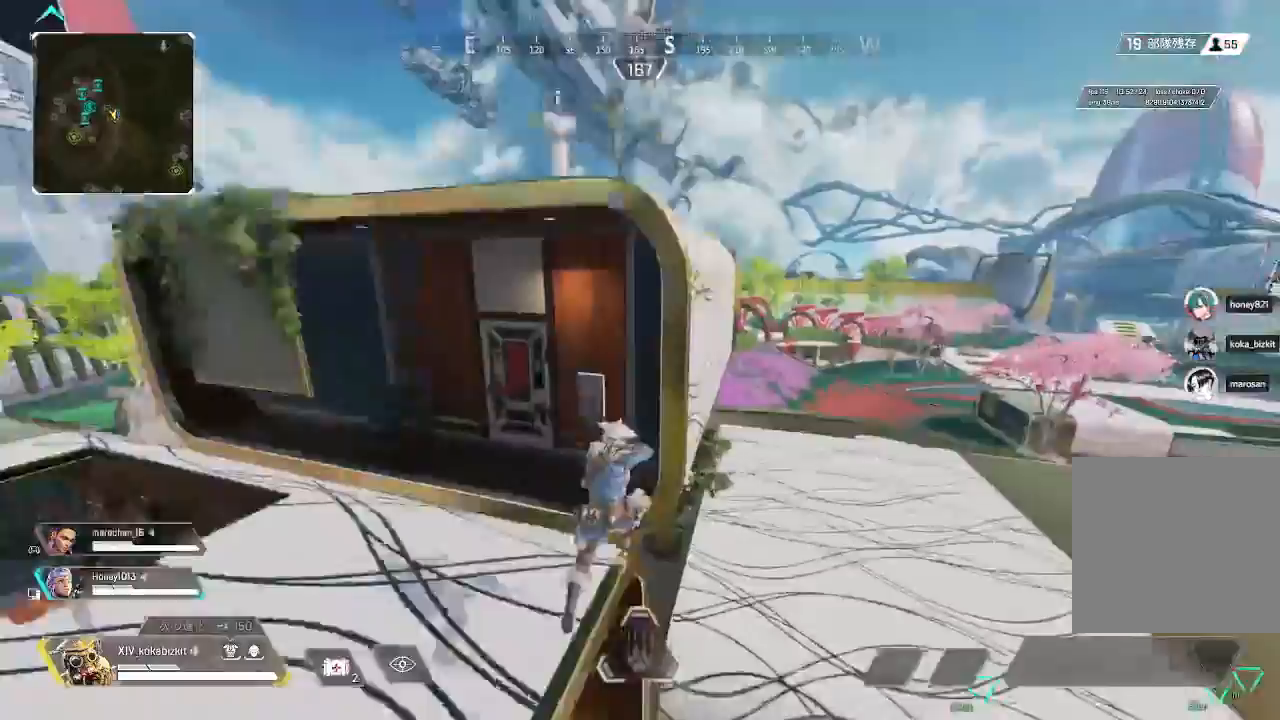
{"dt_ms": 500, "buttons": [], "left_stick": "up", "right_stick": "center"}
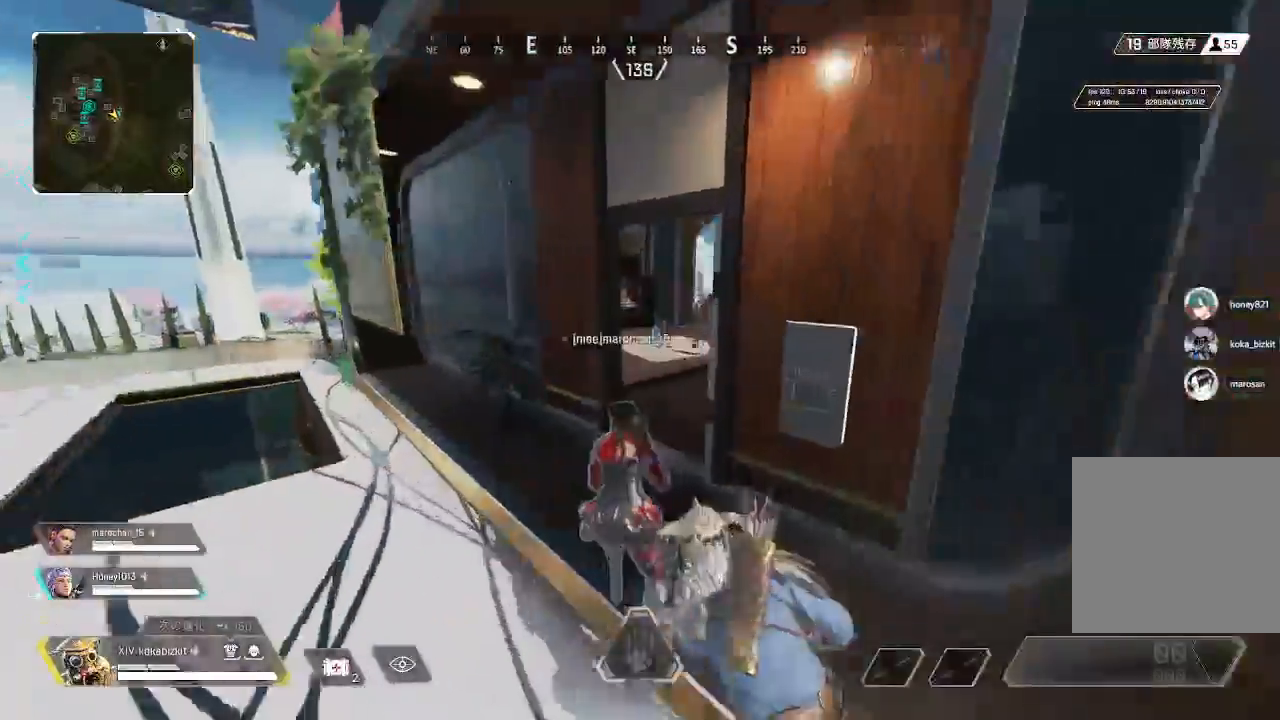
{"dt_ms": 500, "buttons": [], "left_stick": "up", "right_stick": "center", "events": [[17, "right_stick", "right"], [67, "R2", "down"], [150, "right_stick", "center"], [183, "R2", "up"]]}
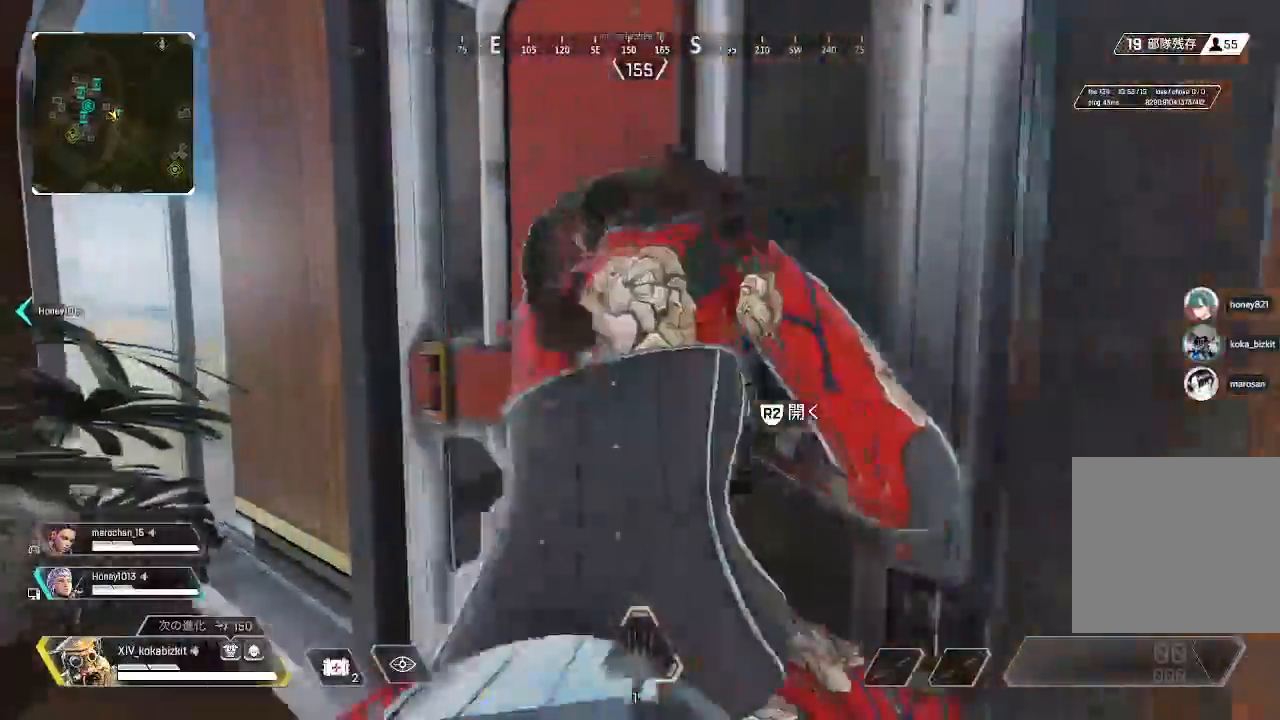
{"dt_ms": 500, "buttons": [], "left_stick": "up", "right_stick": "down"}
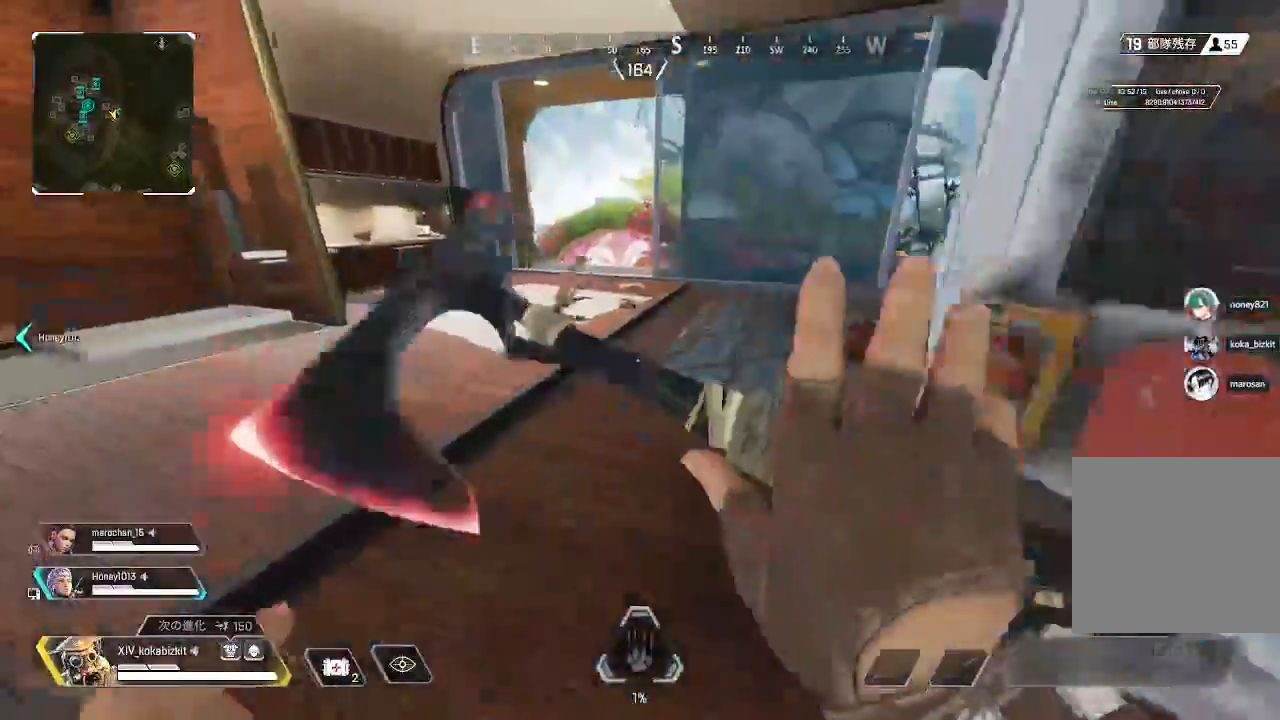
{"dt_ms": 500, "buttons": [], "left_stick": "up", "right_stick": "center", "events": [[50, "right_stick", "center"]]}
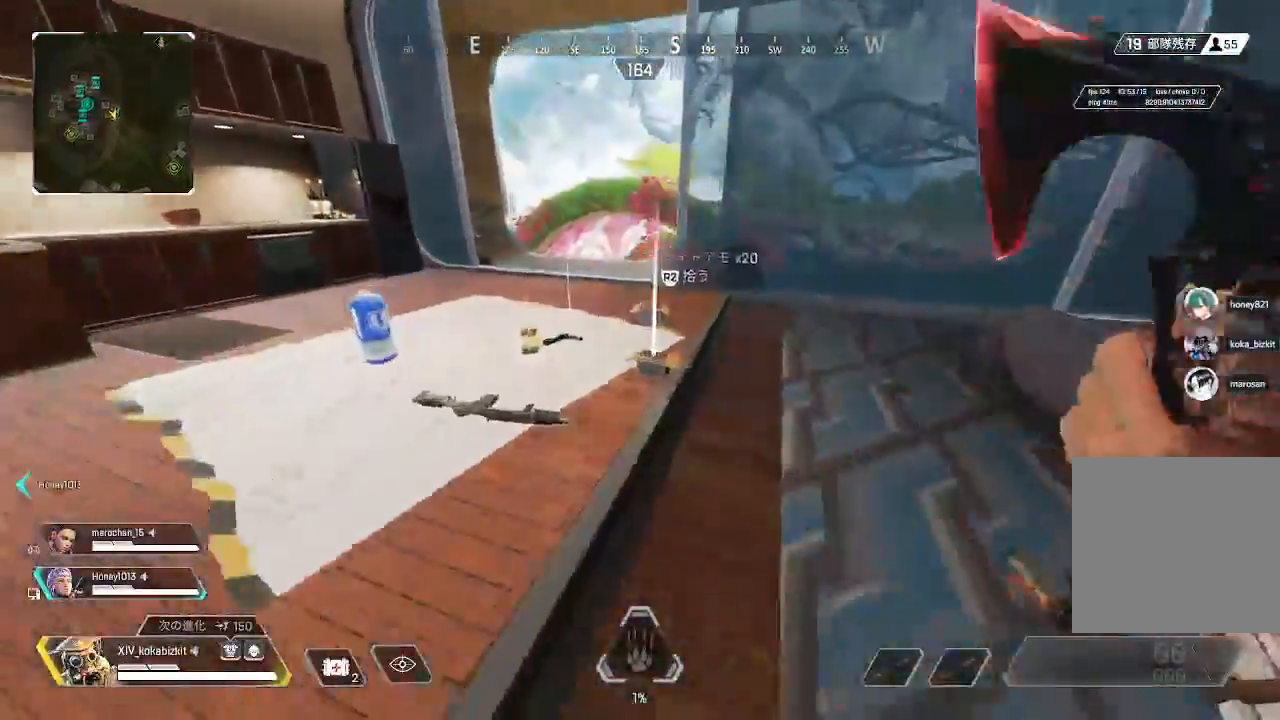
{"dt_ms": 500, "buttons": ["L1"], "left_stick": "up", "right_stick": "center"}
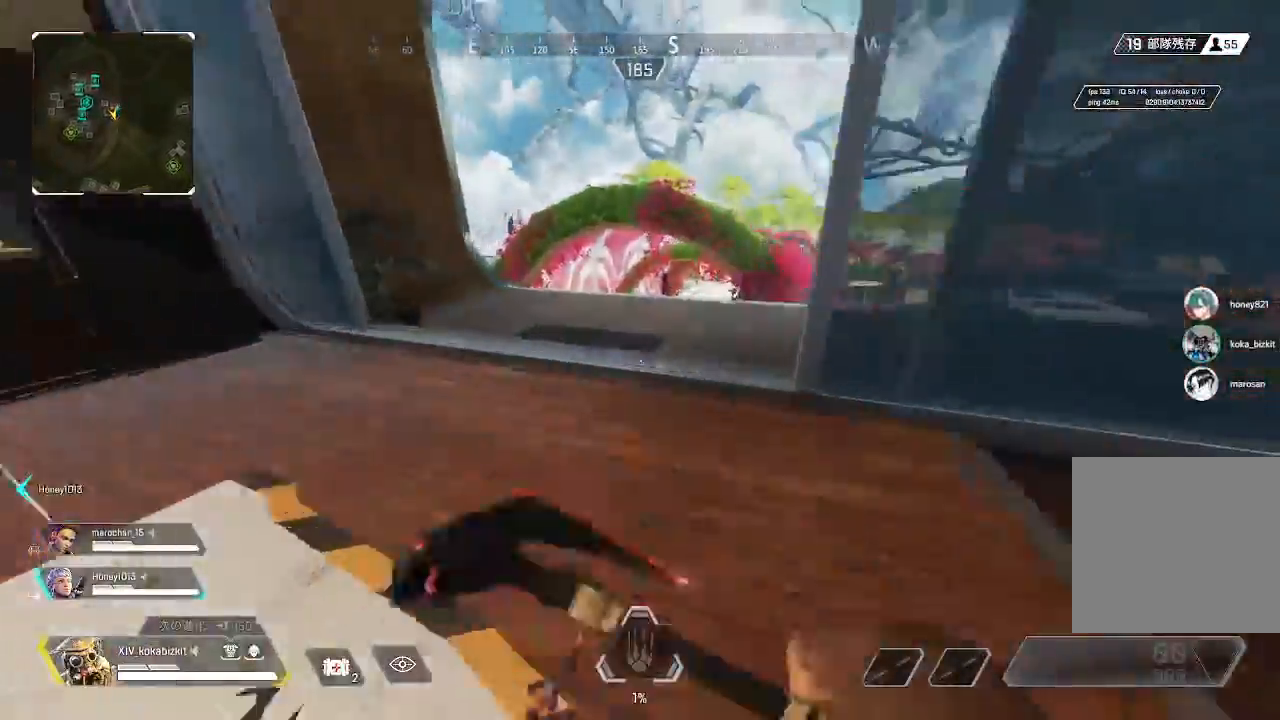
{"dt_ms": 1000, "buttons": [], "left_stick": "up-right", "right_stick": "right"}
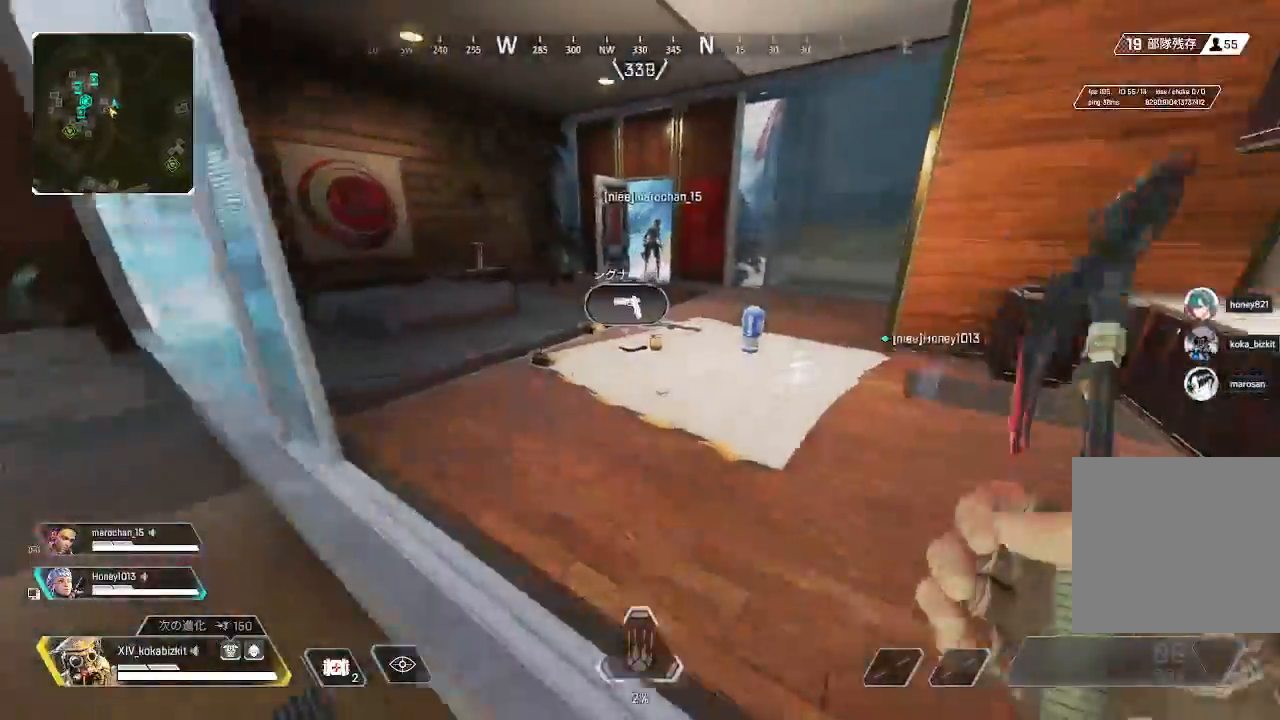
{"dt_ms": 500, "buttons": [], "left_stick": "down", "right_stick": "center", "events": [[83, "R2", "down"], [83, "right_stick", "center"], [183, "R2", "up"], [367, "left_stick", "down"]]}
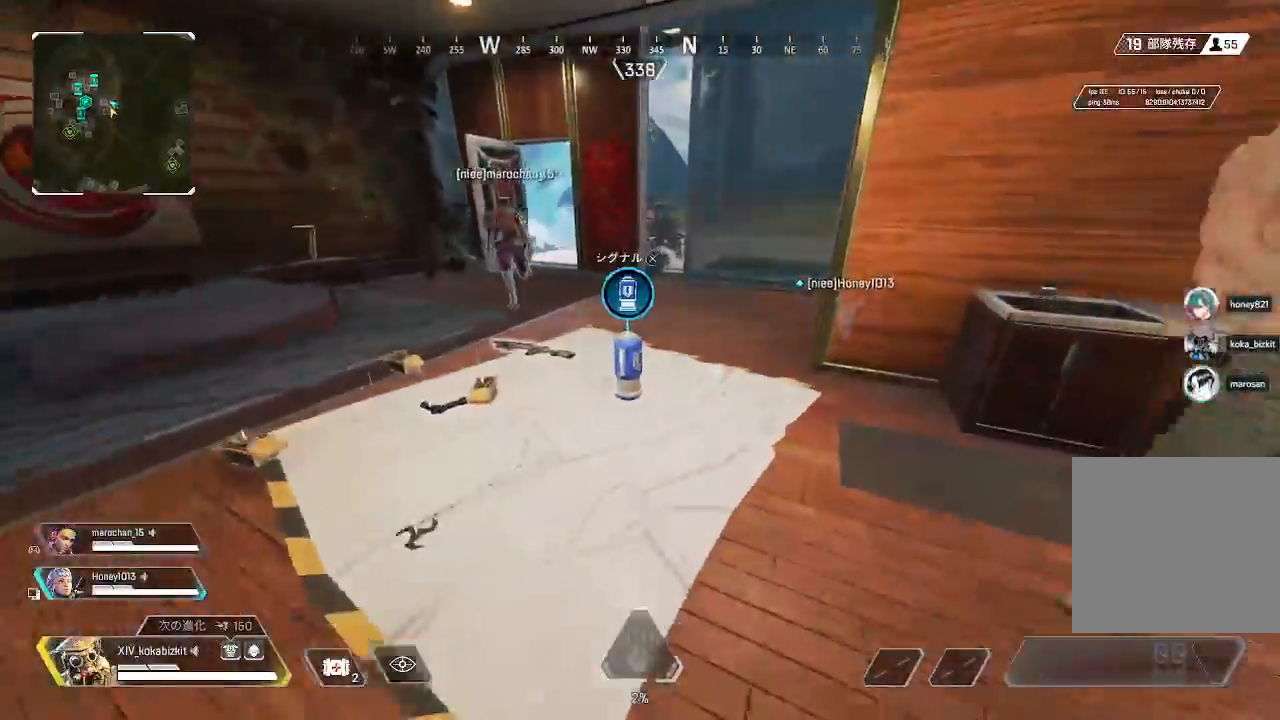
{"dt_ms": 500, "buttons": [], "left_stick": "up-left", "right_stick": "left", "events": [[167, "right_stick", "left"], [300, "left_stick", "left"], [350, "left_stick", "up-left"]]}
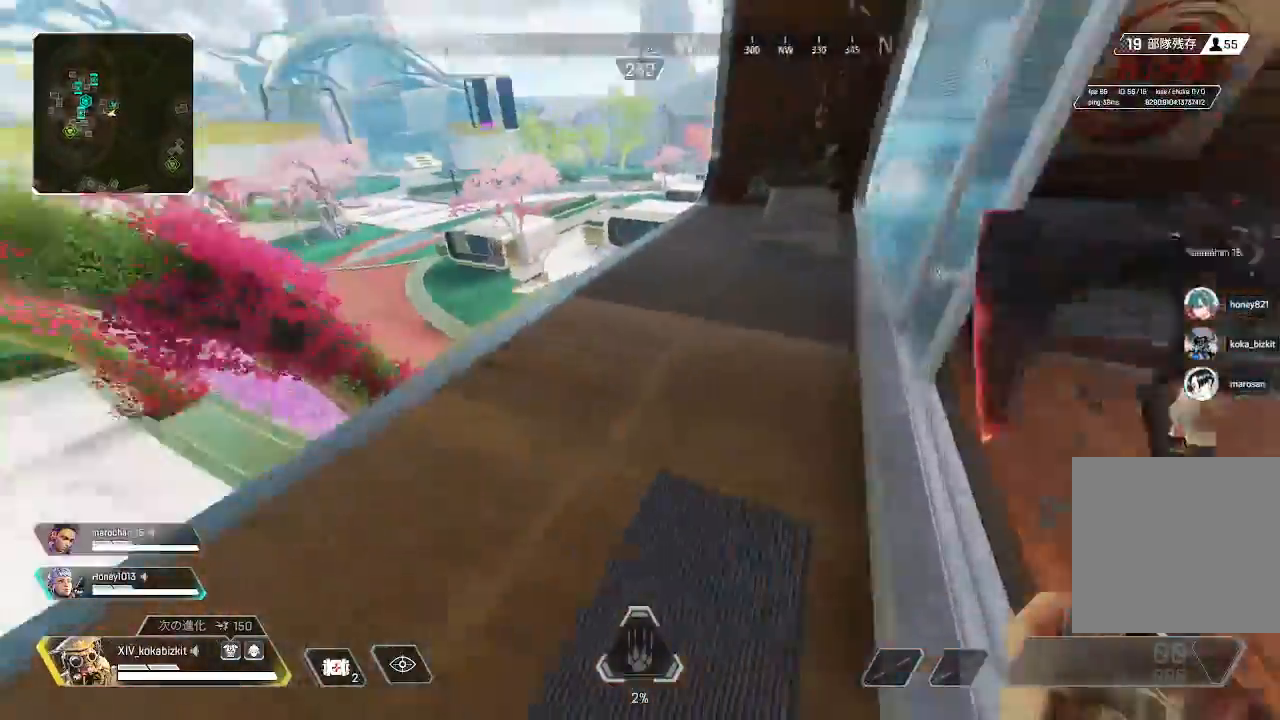
{"dt_ms": 1000, "buttons": ["L1"], "left_stick": "up-right", "right_stick": "center"}
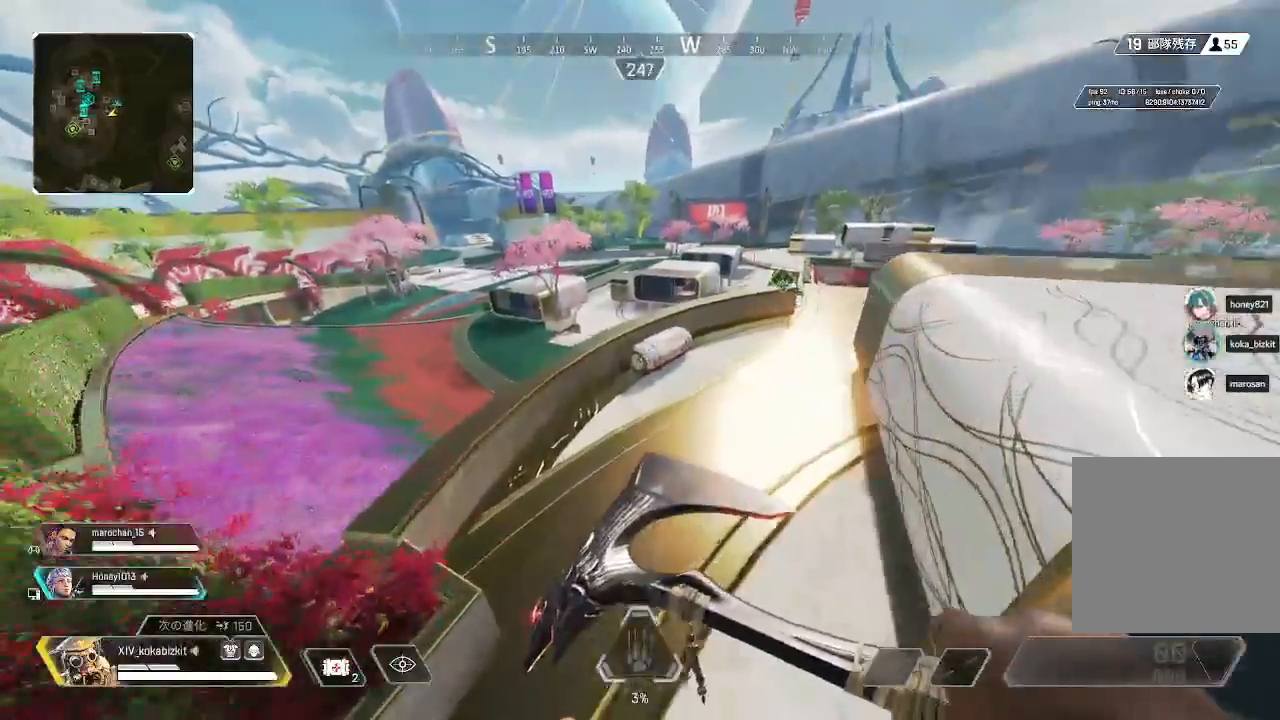
{"dt_ms": 500, "buttons": ["L1"], "left_stick": "up", "right_stick": "up", "events": [[67, "left_stick", "right"], [250, "left_stick", "up-right"], [433, "right_stick", "up"], [450, "left_stick", "up"]]}
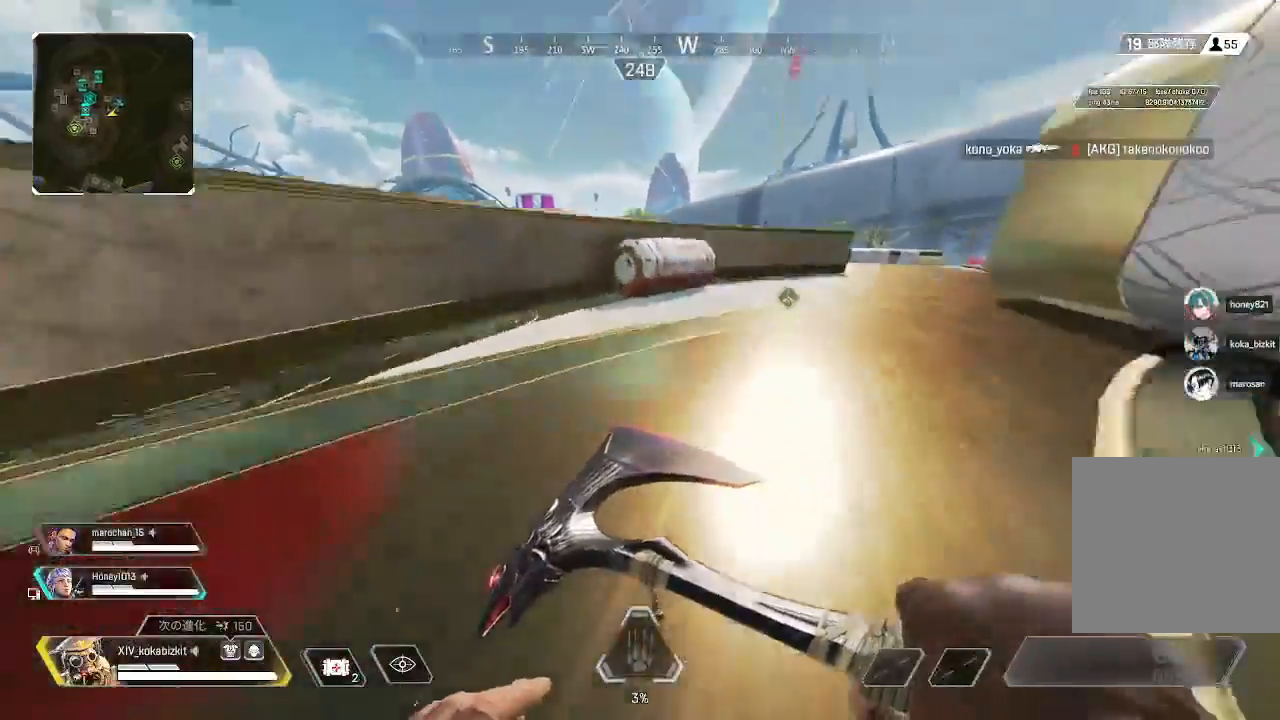
{"dt_ms": 500, "buttons": ["R2"], "left_stick": "up", "right_stick": "center", "events": [[33, "L1", "up"], [117, "right_stick", "center"], [433, "R2", "down"]]}
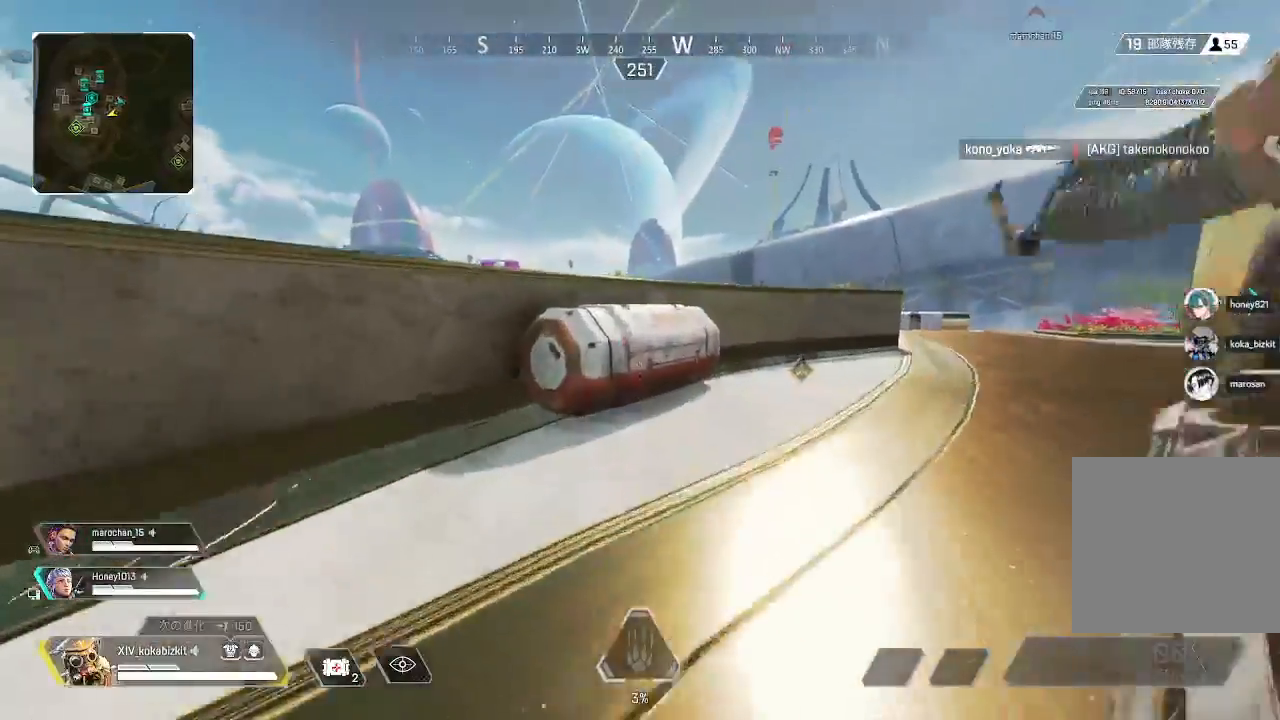
{"dt_ms": 500, "buttons": [], "left_stick": "up", "right_stick": "center", "events": [[50, "R2", "up"], [83, "right_stick", "down"], [133, "R2", "down"], [150, "right_stick", "center"], [267, "R2", "up"], [333, "R2", "down"], [433, "R2", "up"]]}
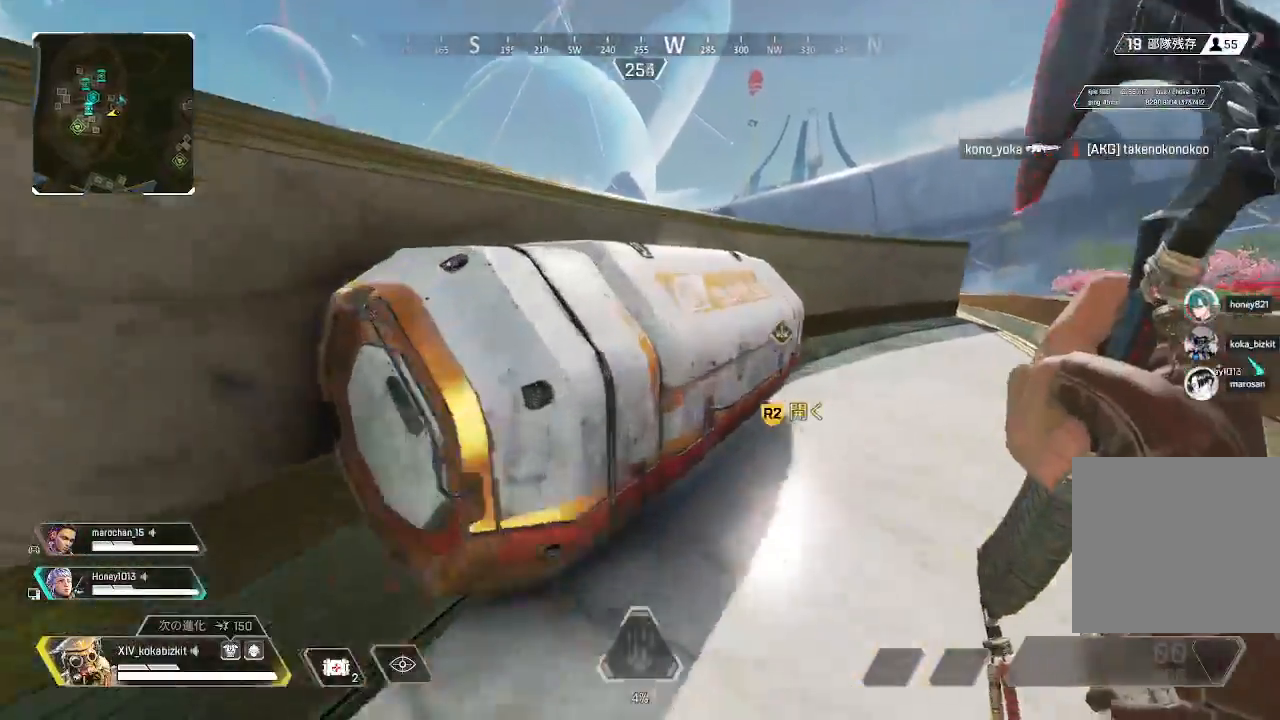
{"dt_ms": 500, "buttons": [], "left_stick": "right", "right_stick": "left", "events": [[17, "R2", "down"], [117, "R2", "up"], [133, "left_stick", "up-right"], [133, "right_stick", "down-left"], [200, "R2", "down"], [233, "left_stick", "right"], [300, "R2", "up"], [367, "R2", "down"], [400, "right_stick", "left"], [467, "R2", "up"]]}
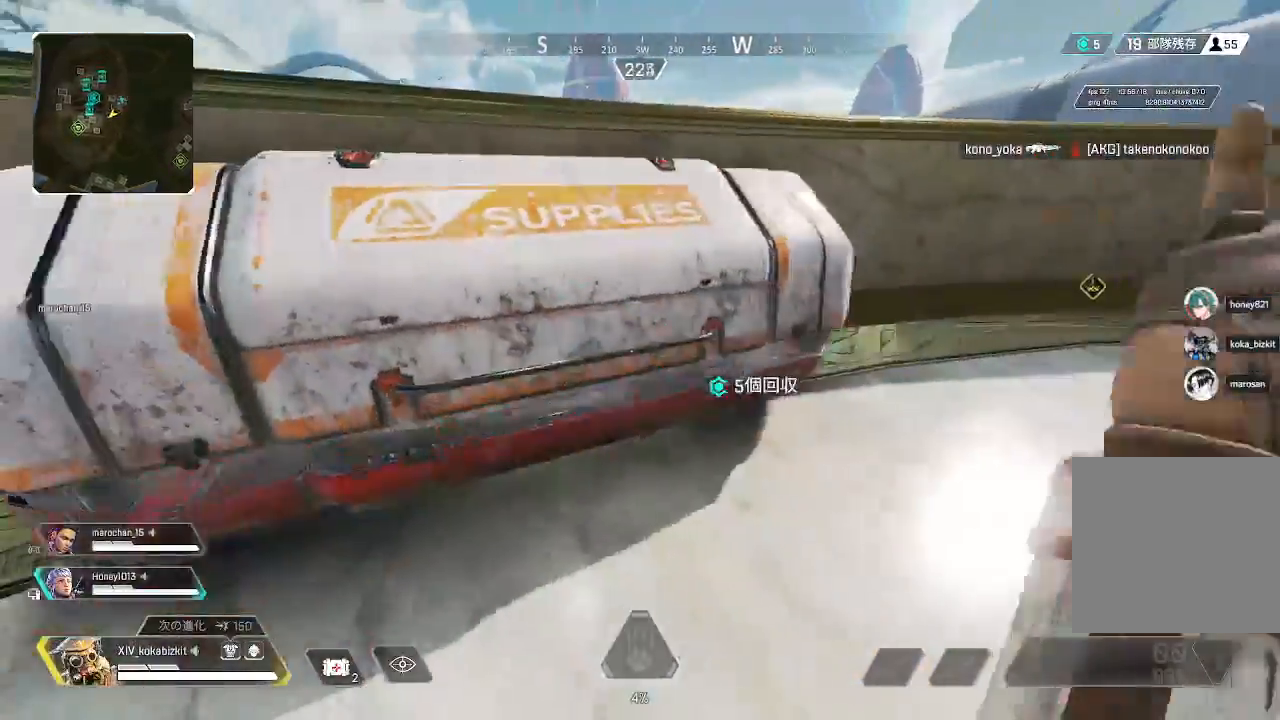
{"dt_ms": 500, "buttons": [], "left_stick": "left", "right_stick": "center", "events": [[33, "R2", "down"], [33, "right_stick", "center"], [67, "left_stick", "up"], [133, "R2", "up"], [217, "R2", "down"], [217, "left_stick", "up-left"], [317, "R2", "up"], [333, "left_stick", "left"], [400, "R2", "down"], [483, "R2", "up"]]}
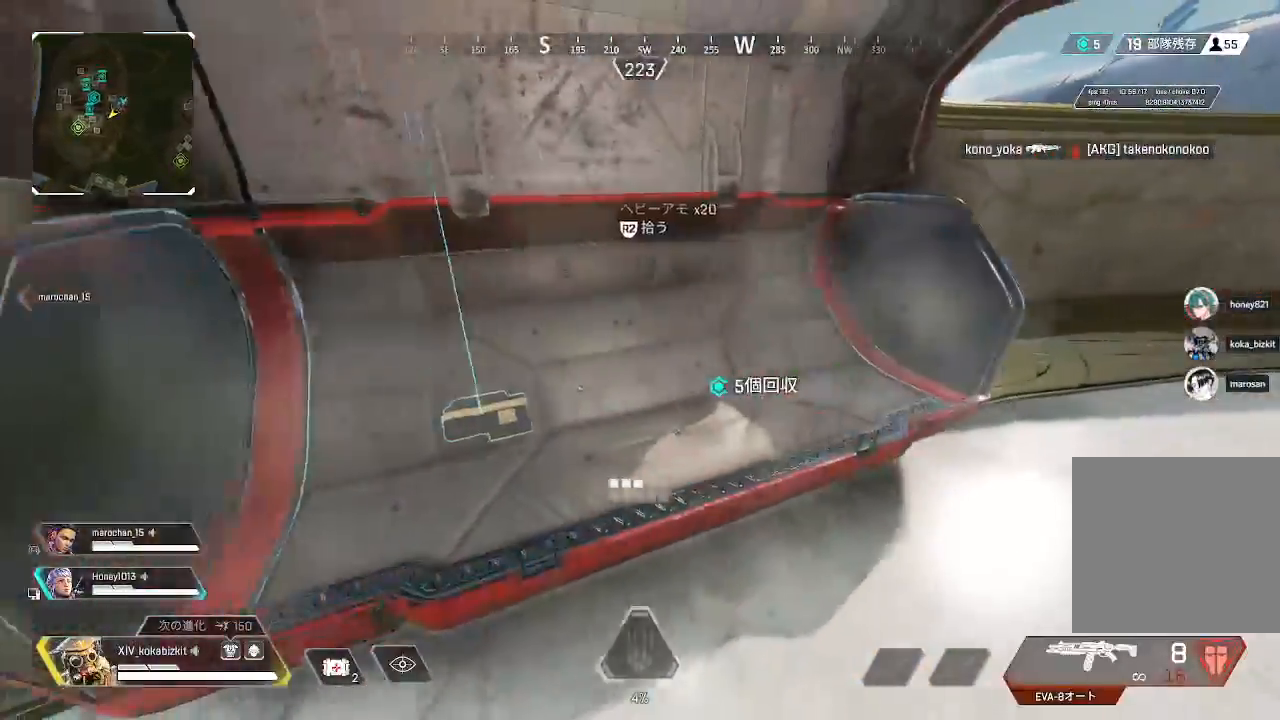
{"dt_ms": 500, "buttons": [], "left_stick": "up-right", "right_stick": "right", "events": [[67, "R2", "down"], [167, "R2", "up"], [167, "left_stick", "right"], [217, "R2", "down"], [250, "left_stick", "up-right"], [283, "right_stick", "right"], [333, "R2", "up"]]}
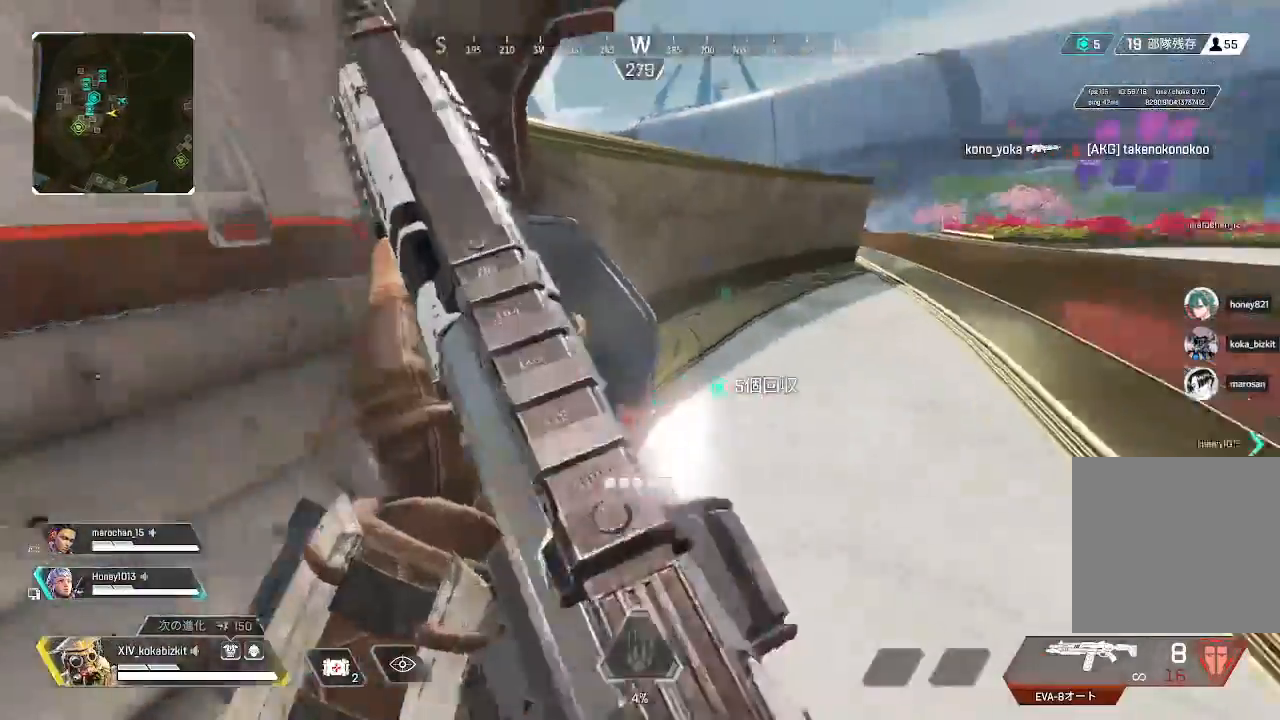
{"dt_ms": 500, "buttons": ["TRIANGLE"], "left_stick": "up", "right_stick": "center", "events": [[67, "left_stick", "up"], [350, "right_stick", "center"], [500, "TRIANGLE", "down"]]}
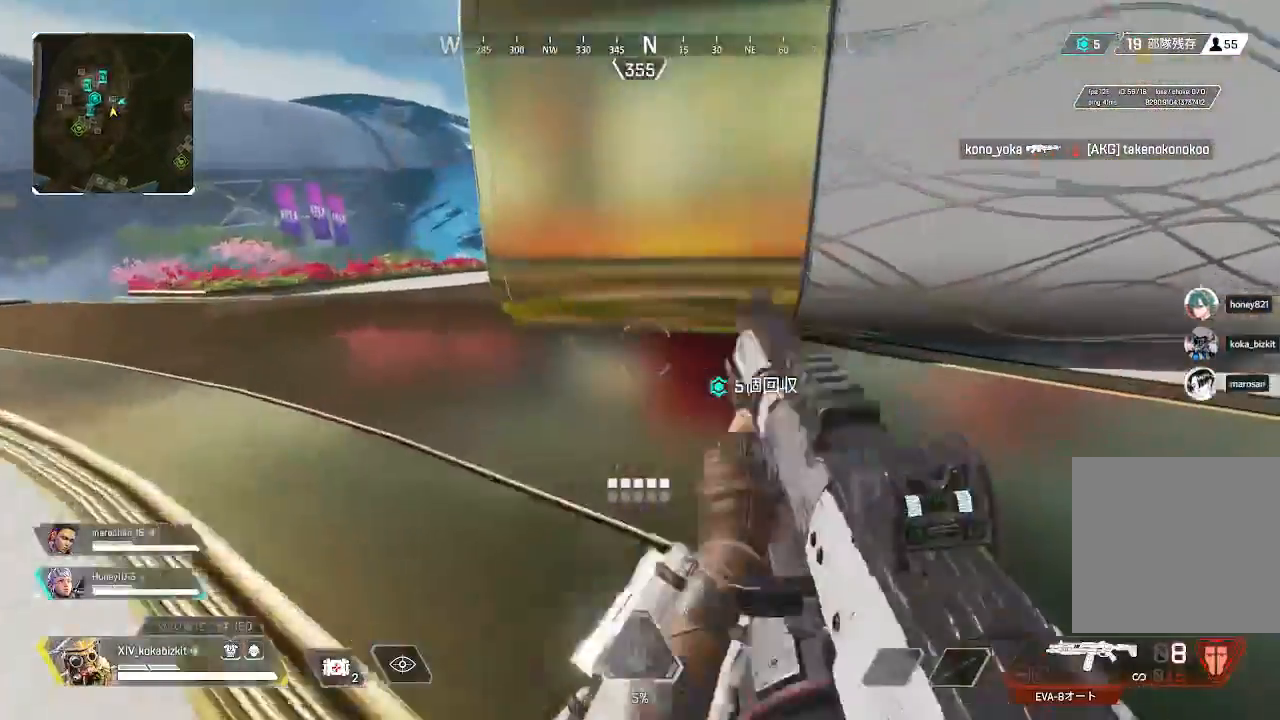
{"dt_ms": 500, "buttons": [], "left_stick": "up", "right_stick": "up-right", "events": [[17, "L1", "down"], [117, "TRIANGLE", "up"], [150, "left_stick", "up-left"], [267, "right_stick", "left"], [333, "L1", "up"], [417, "right_stick", "up-right"], [483, "left_stick", "up"]]}
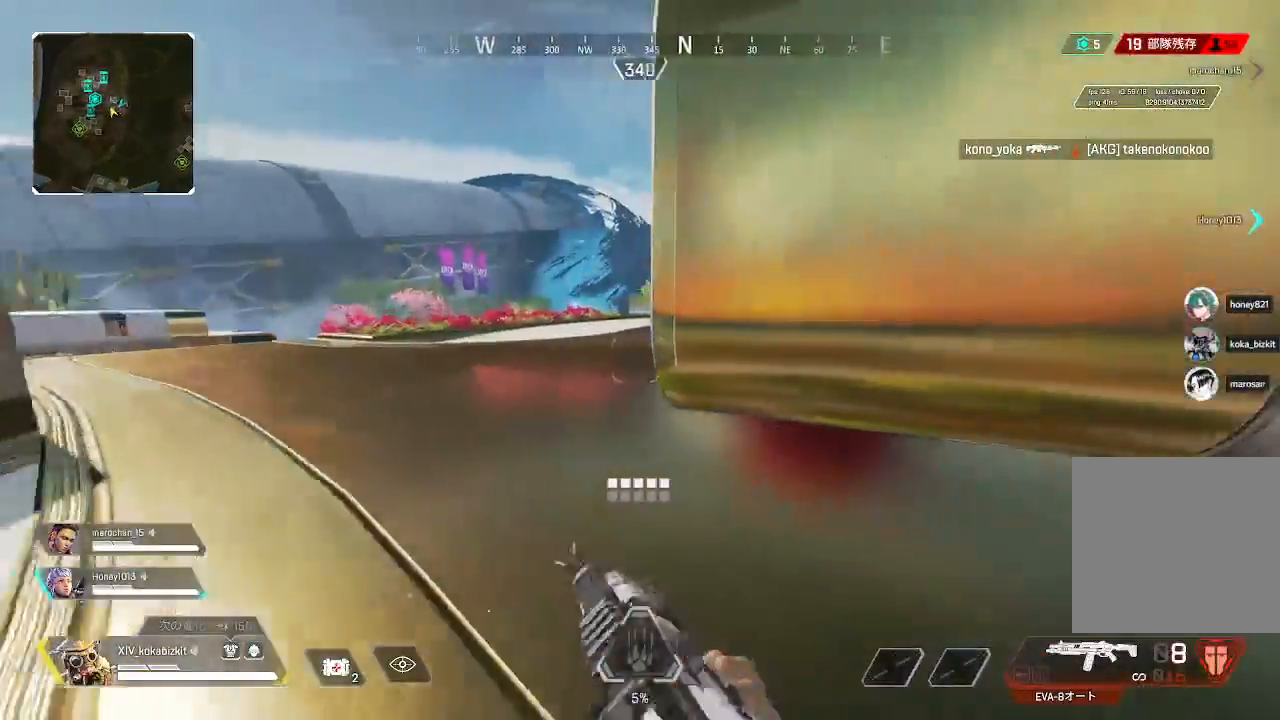
{"dt_ms": 500, "buttons": ["TRIANGLE"], "left_stick": "up", "right_stick": "center", "events": [[33, "right_stick", "center"], [433, "TRIANGLE", "down"]]}
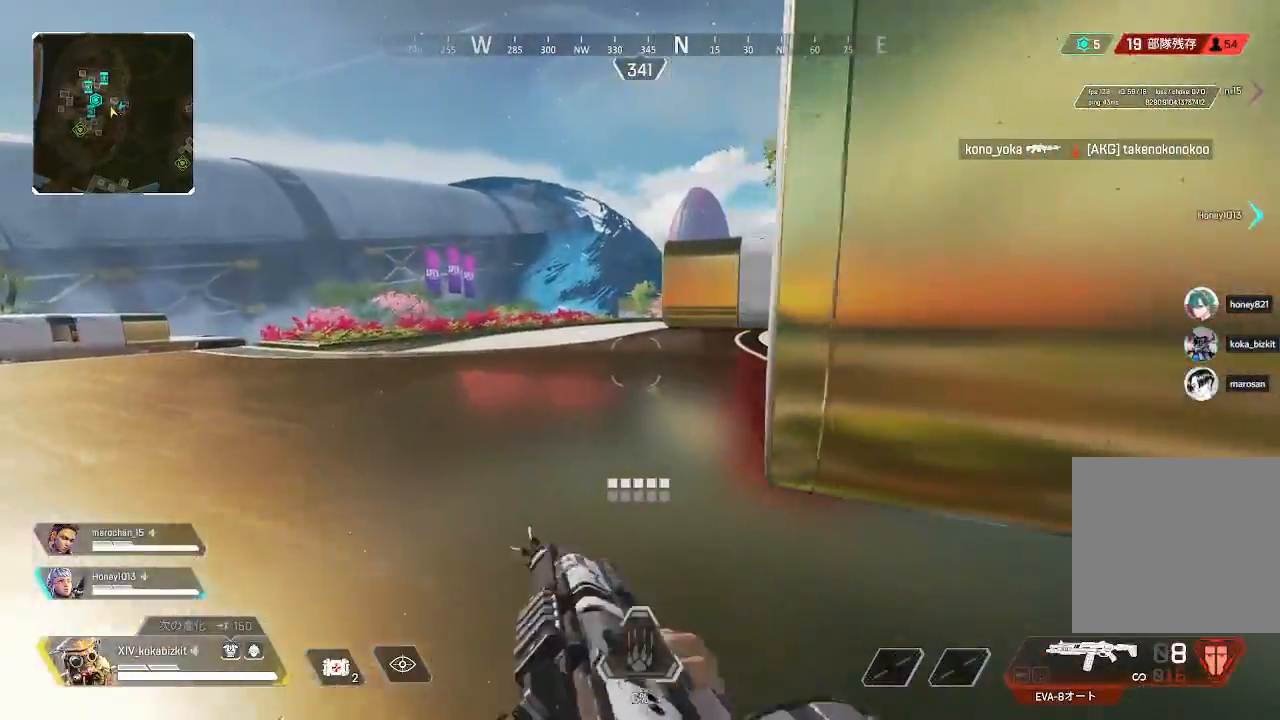
{"dt_ms": 500, "buttons": [], "left_stick": "up", "right_stick": "right", "events": [[167, "TRIANGLE", "up"], [350, "right_stick", "right"]]}
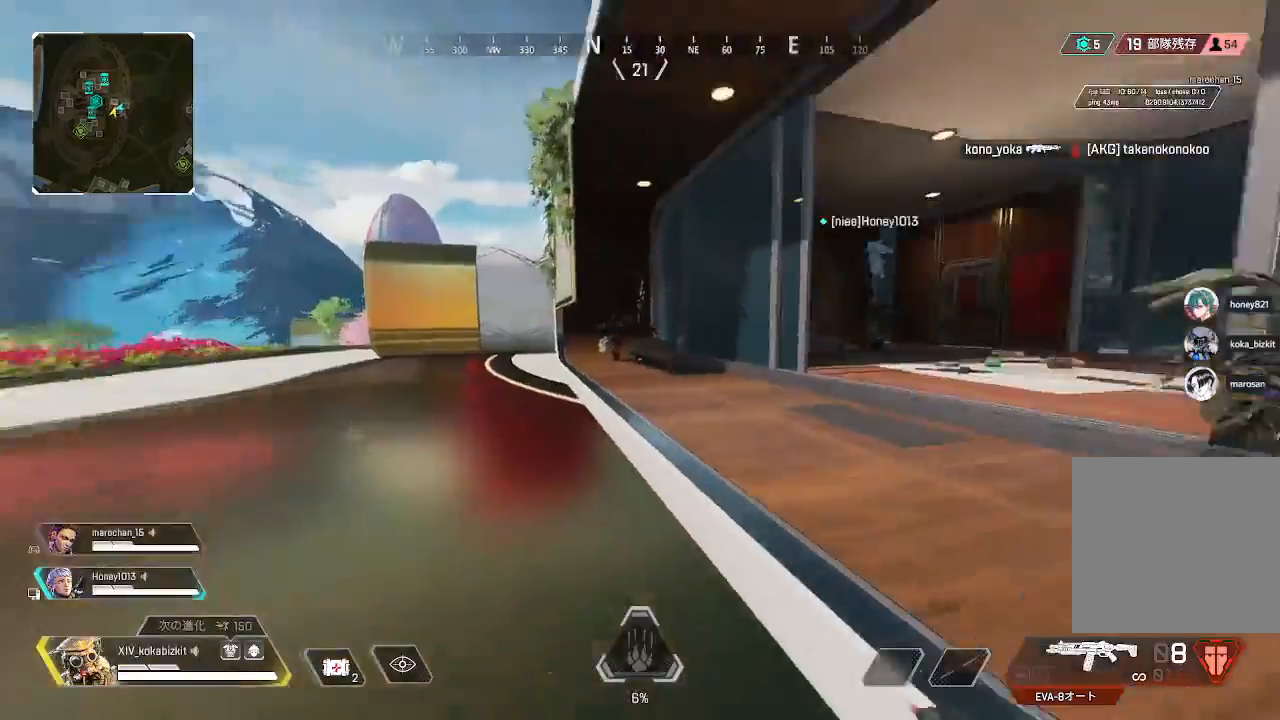
{"dt_ms": 500, "buttons": [], "left_stick": "up", "right_stick": "center", "events": [[400, "right_stick", "center"]]}
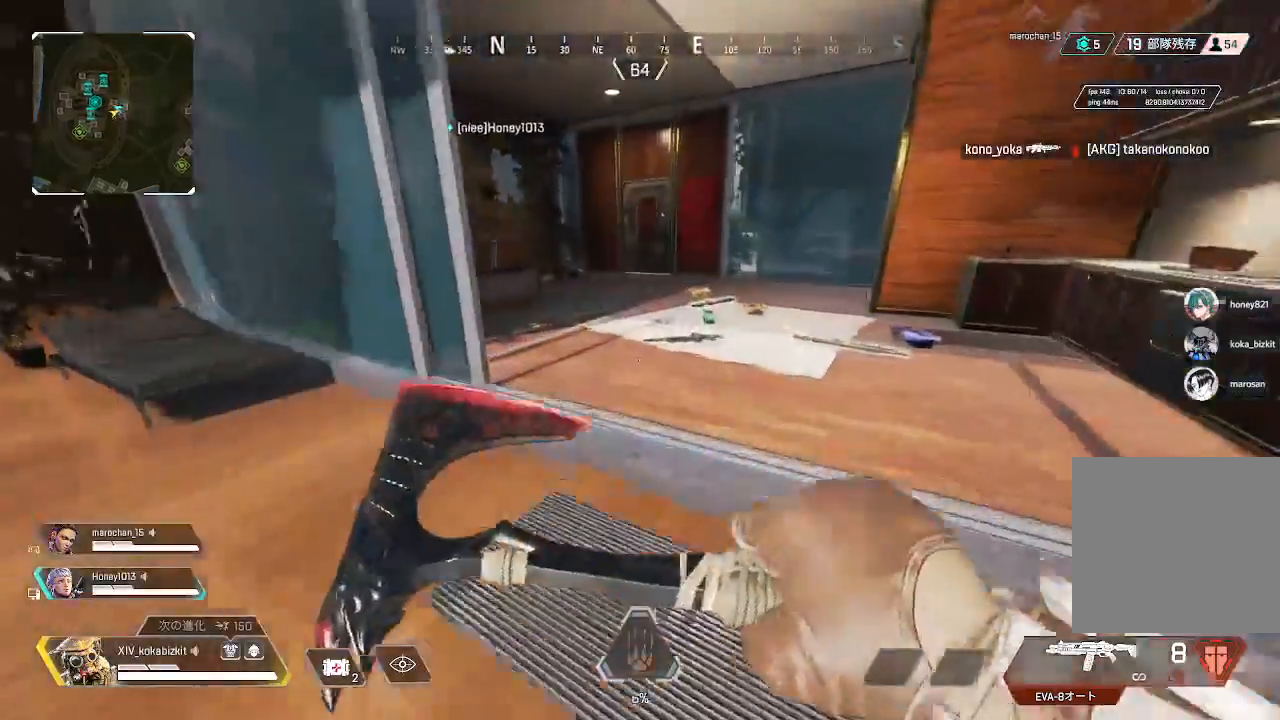
{"dt_ms": 500, "buttons": [], "left_stick": "center", "right_stick": "down-right", "events": [[67, "right_stick", "down-right"], [467, "left_stick", "center"]]}
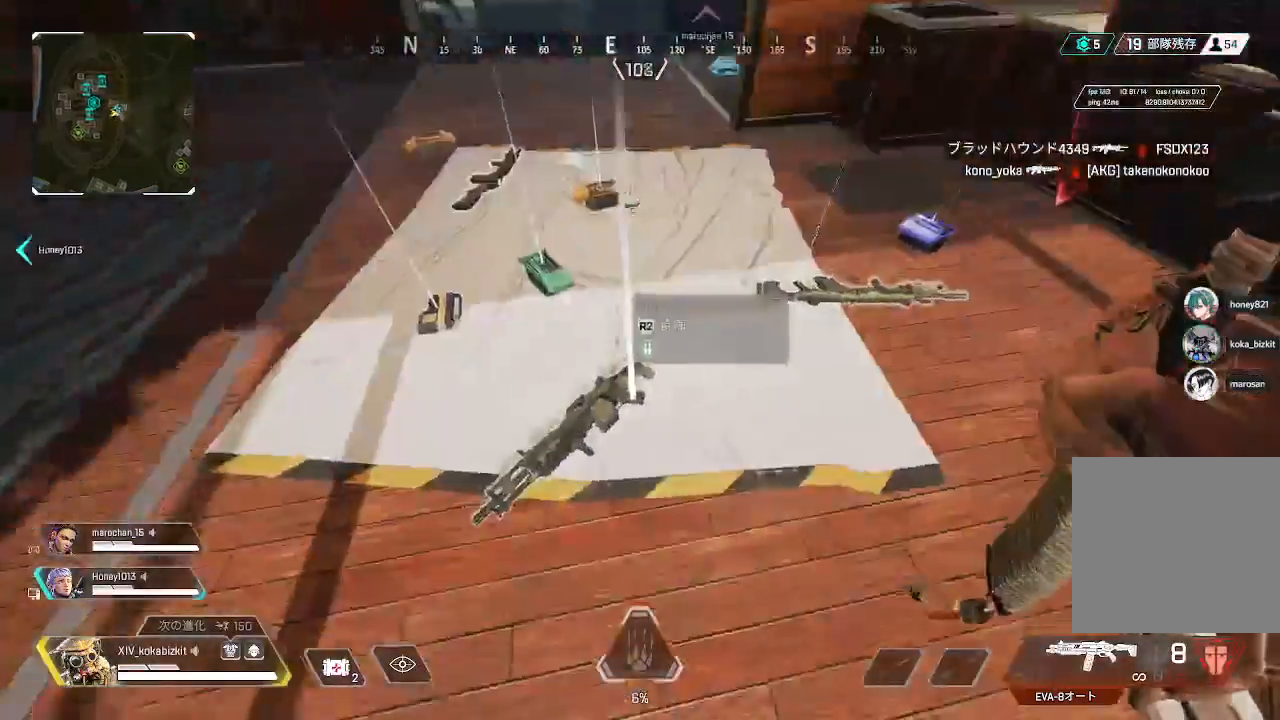
{"dt_ms": 500, "buttons": [], "left_stick": "left", "right_stick": "center", "events": [[117, "right_stick", "right"], [300, "right_stick", "center"], [333, "left_stick", "left"]]}
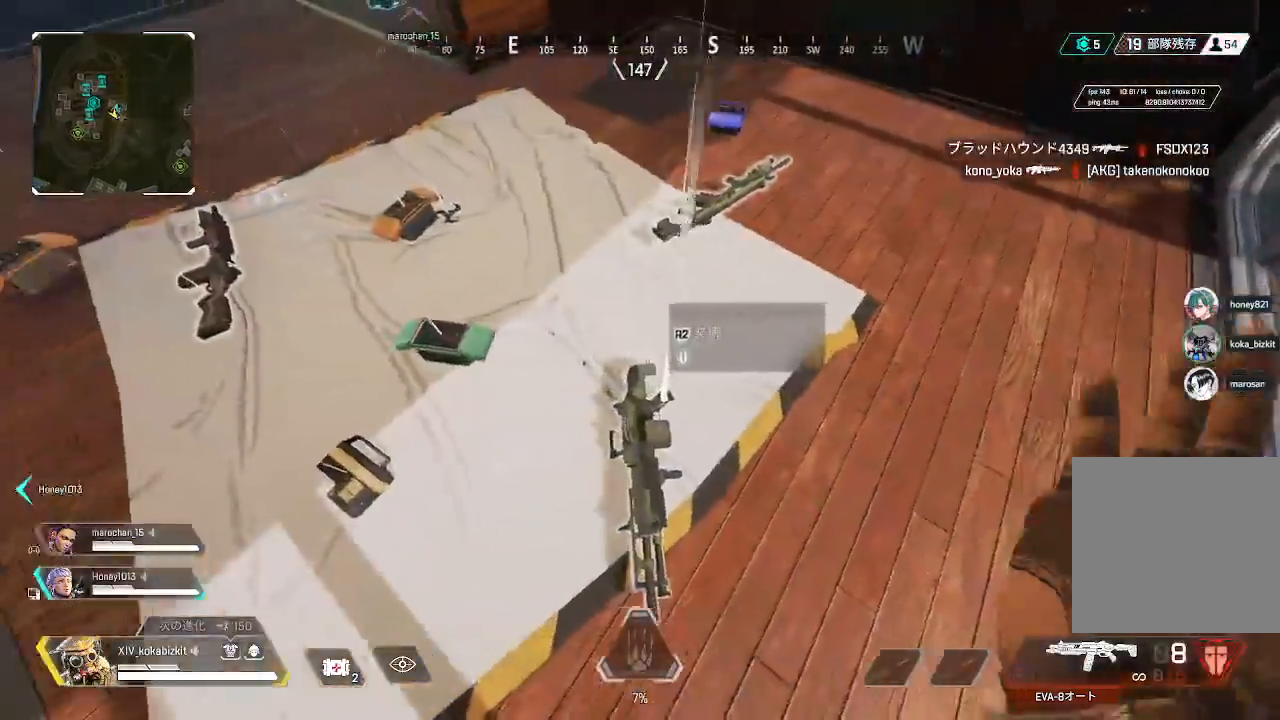
{"dt_ms": 500, "buttons": ["R2"], "left_stick": "center", "right_stick": "center", "events": [[217, "left_stick", "center"], [450, "R2", "down"]]}
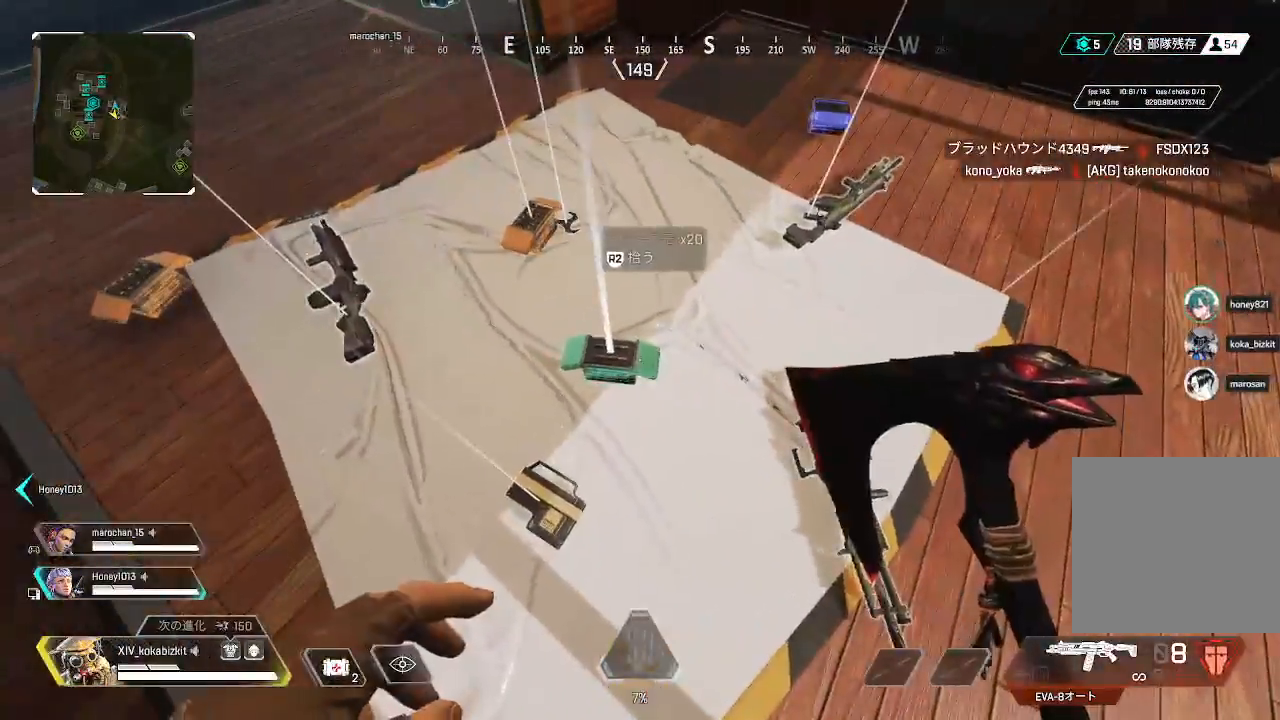
{"dt_ms": 500, "buttons": [], "left_stick": "center", "right_stick": "center", "events": [[50, "R2", "up"], [83, "left_stick", "right"], [150, "R2", "down"], [233, "left_stick", "center"], [250, "R2", "up"], [333, "R2", "down"], [433, "R2", "up"]]}
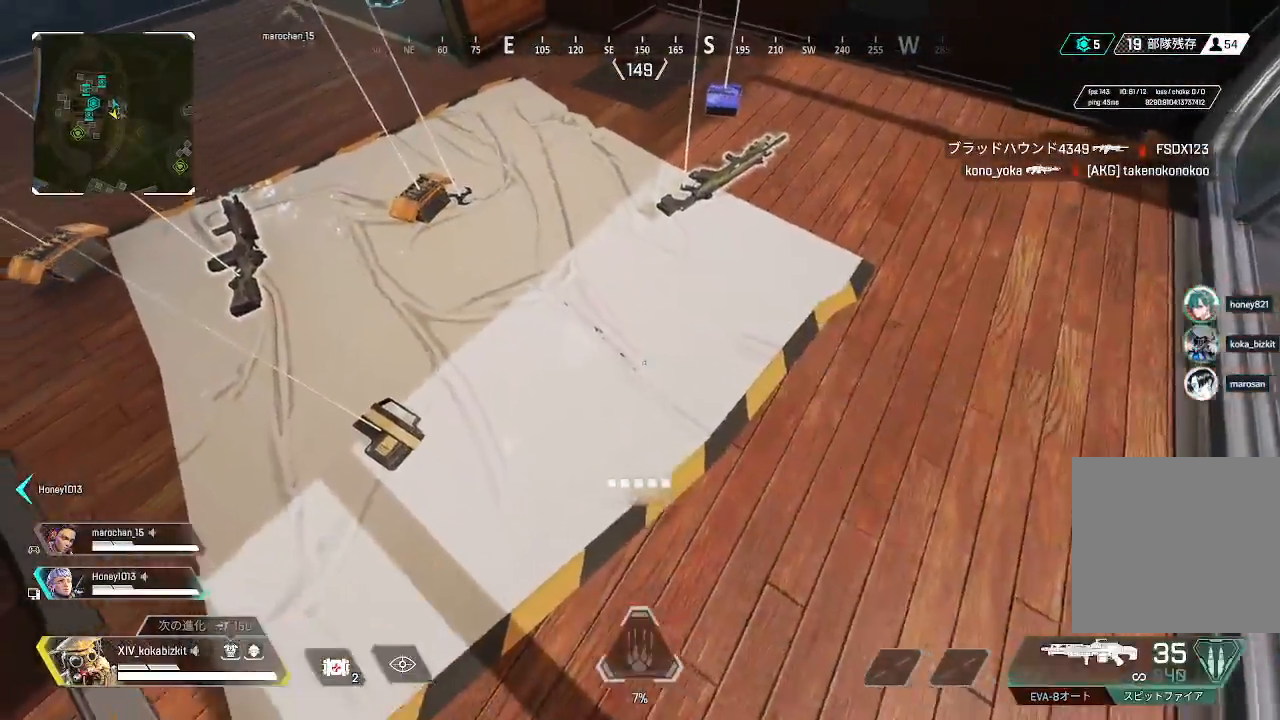
{"dt_ms": 500, "buttons": [], "left_stick": "center", "right_stick": "up-left", "events": [[67, "left_stick", "up-left"], [250, "left_stick", "up"], [467, "right_stick", "up-left"], [483, "left_stick", "center"]]}